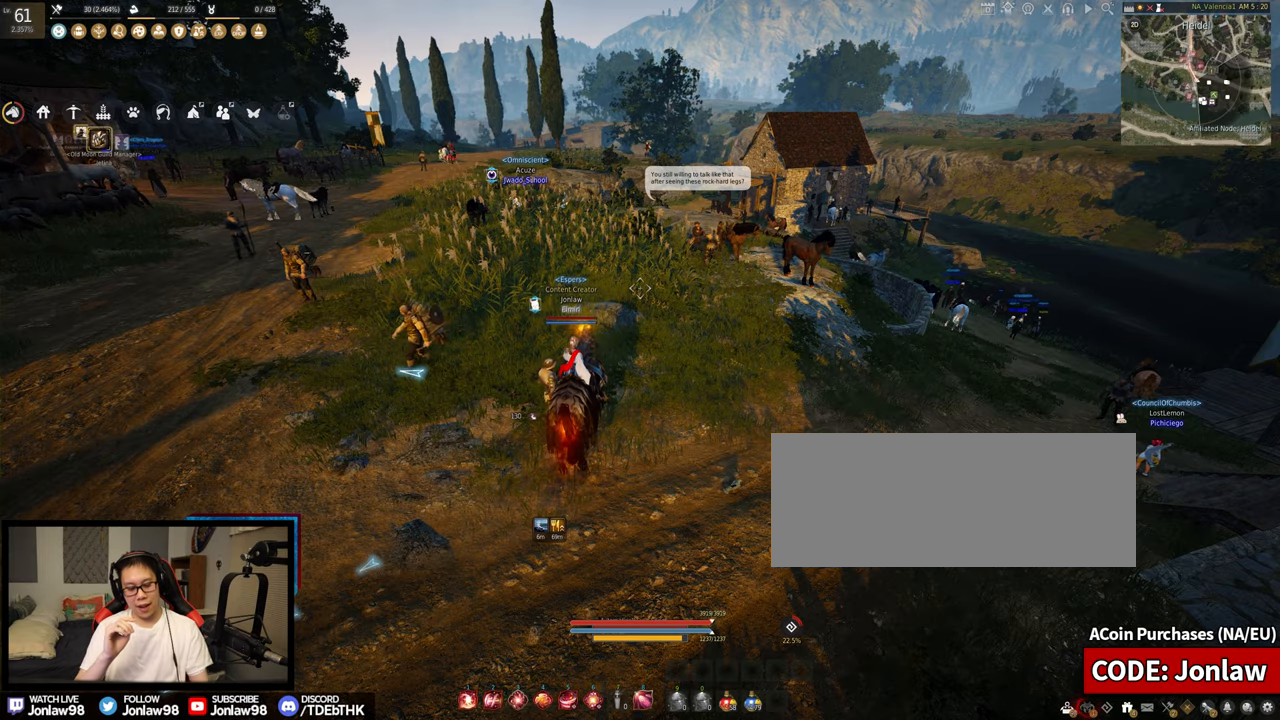
Gameplay with keyboard and mouse; each line is a JSON object with the keys and mouse buttons held at the frame after it. "events" lists presses ("down") and releases ("up") of "a", "c", "d", "e", "f", "q", "s", "shift", "tab", "w", "x", "z", "mouse_left" and "mouse_right" between this image and that frame as [ms after this image, input, new state], when the widget could be followed in between. "mouse_left", "mouse_right" = the "left", "right" buttons of the "mouse" list. No other keys are recorded. Mouse movement is not recorded.
{"keys": [], "mouse": [], "events": [[233, "e", "down"], [350, "e", "up"]]}
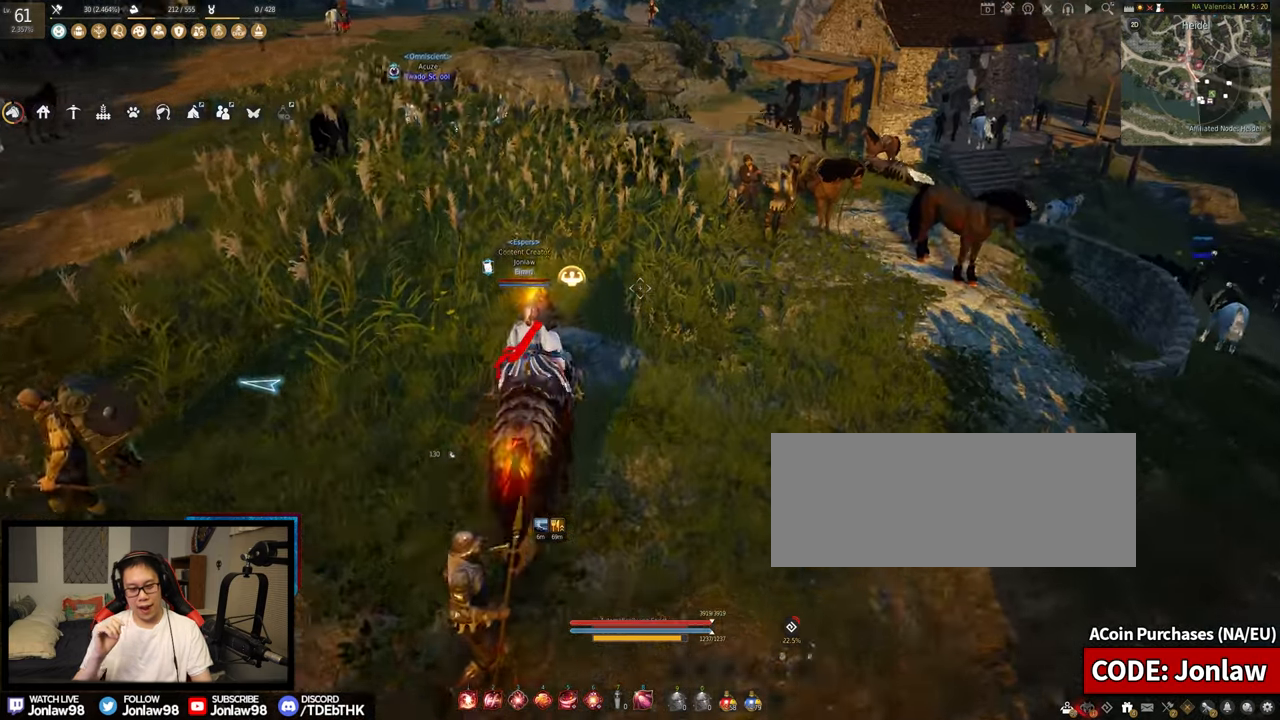
{"keys": [], "mouse": [], "events": []}
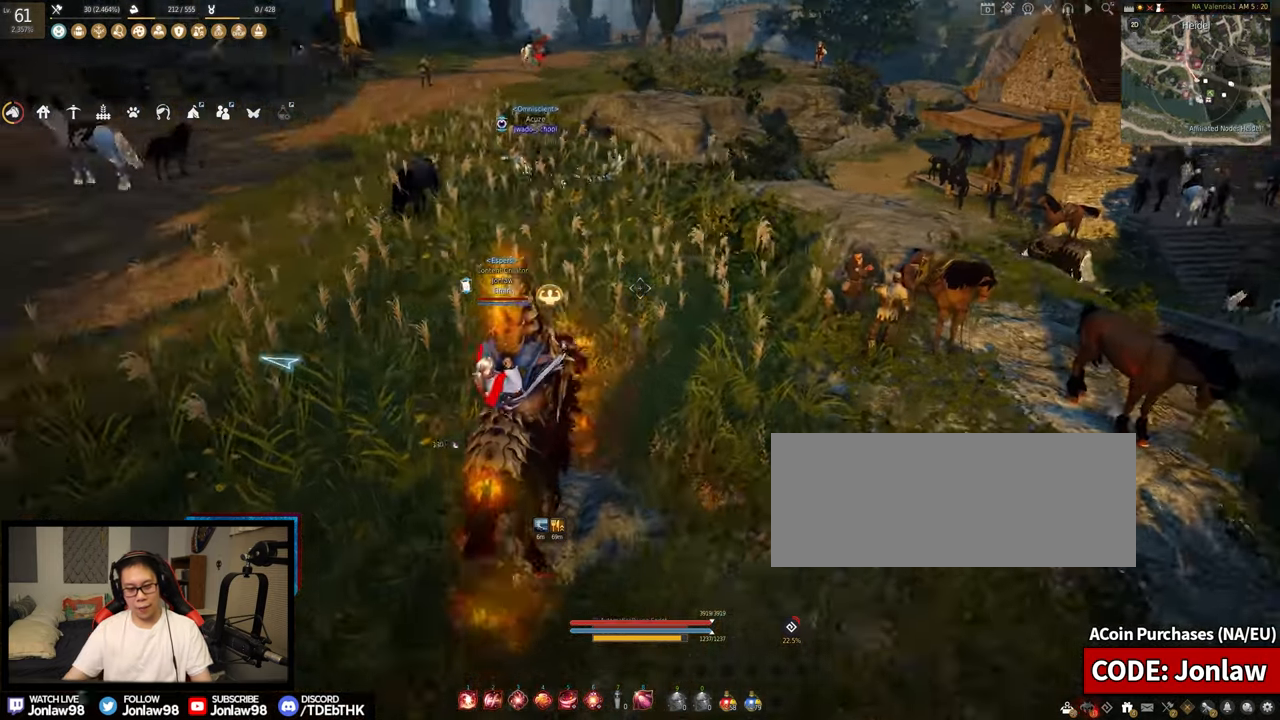
{"keys": [], "mouse": [], "events": []}
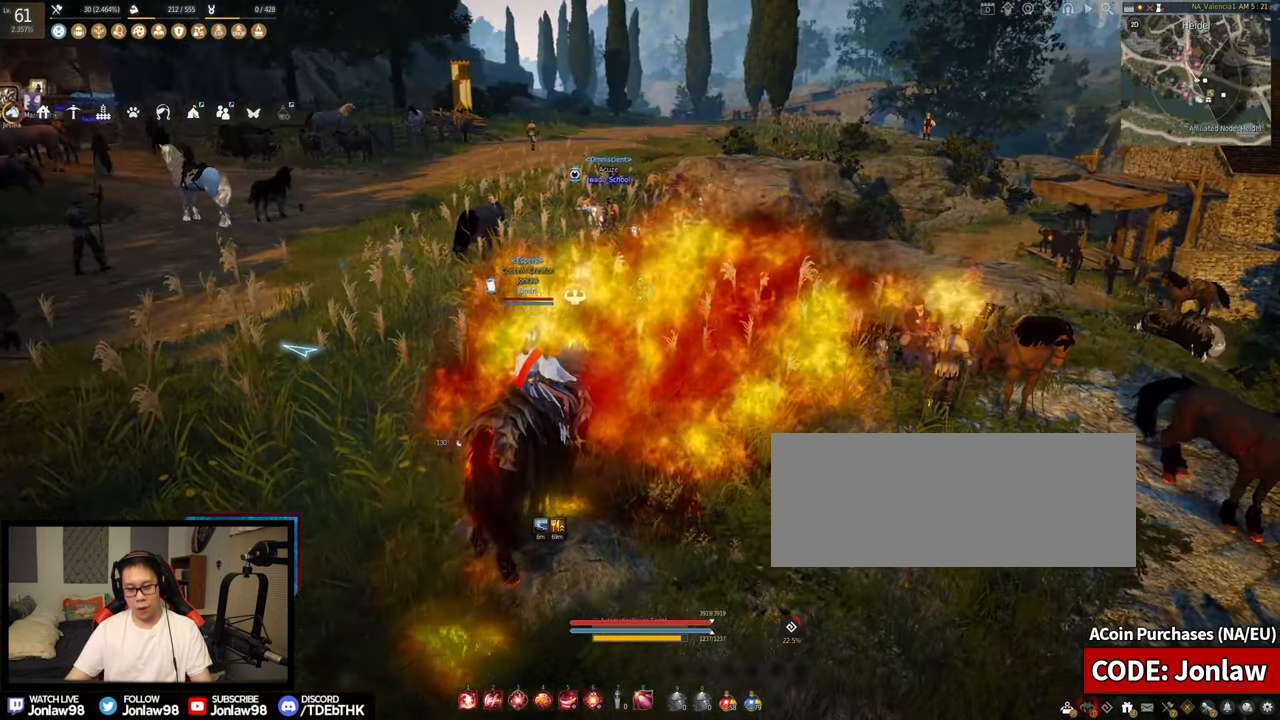
{"keys": [], "mouse": [], "events": []}
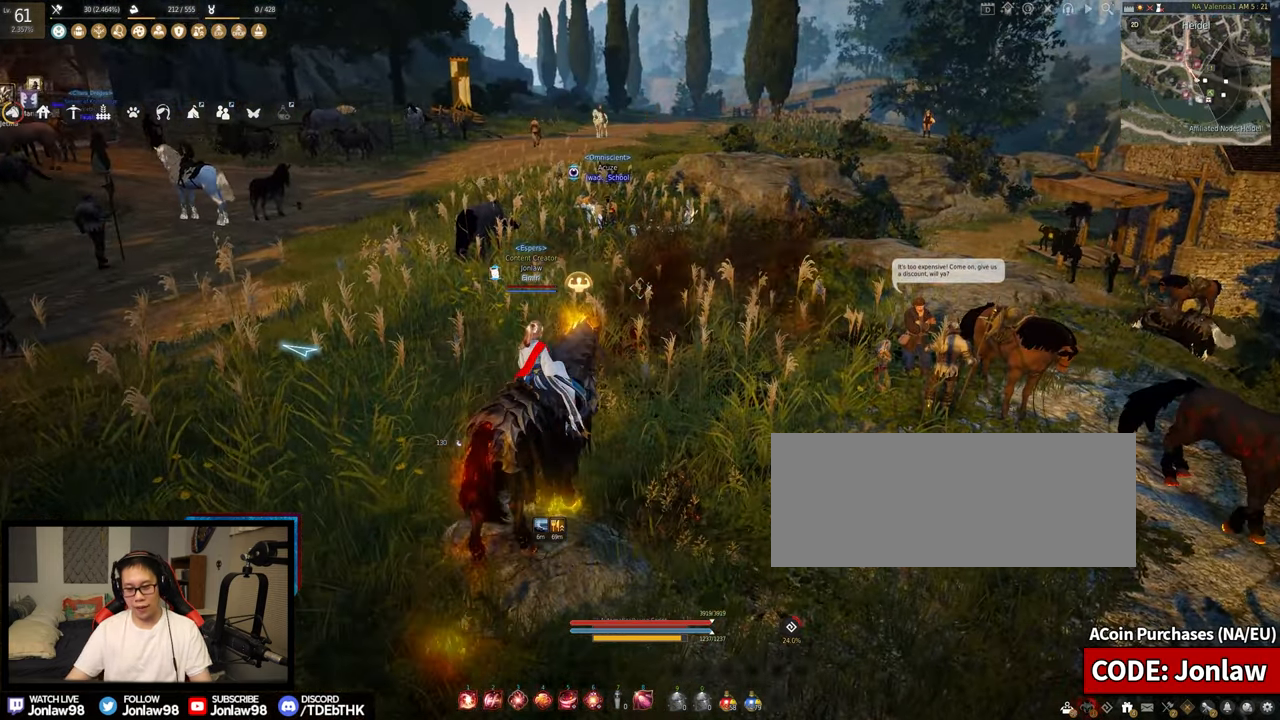
{"keys": [], "mouse": [], "events": [[67, "s", "down"], [250, "s", "up"]]}